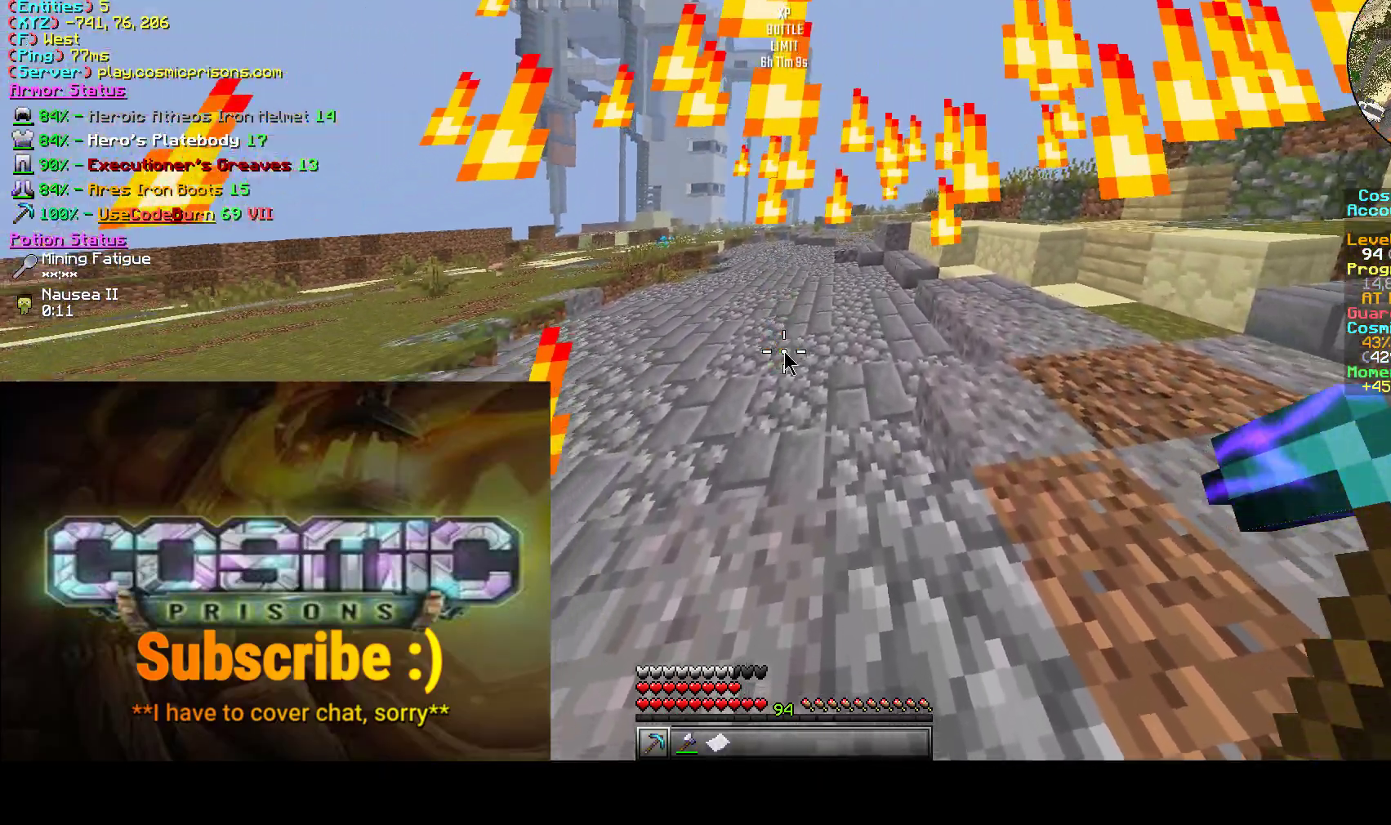
Gameplay with keyboard and mouse; each line is a JSON object with the keys and mouse buttons held at the frame after it. "events" lists presses ("down") and releases ("up") of "a", "d", "s", "w", "mouse_left" and "mouse_right" between this image and that frame as [ms after this image, input, new state], when the widget could be followed in between. "mouse_left", "mouse_right" = the "left", "right" buttons of the "mouse" list. No other keys are recorded. Fast repeated clicks can show as one long hold. Mouse movement is not recorded.
{"keys": ["a"], "mouse": [], "events": [[417, "a", "down"]]}
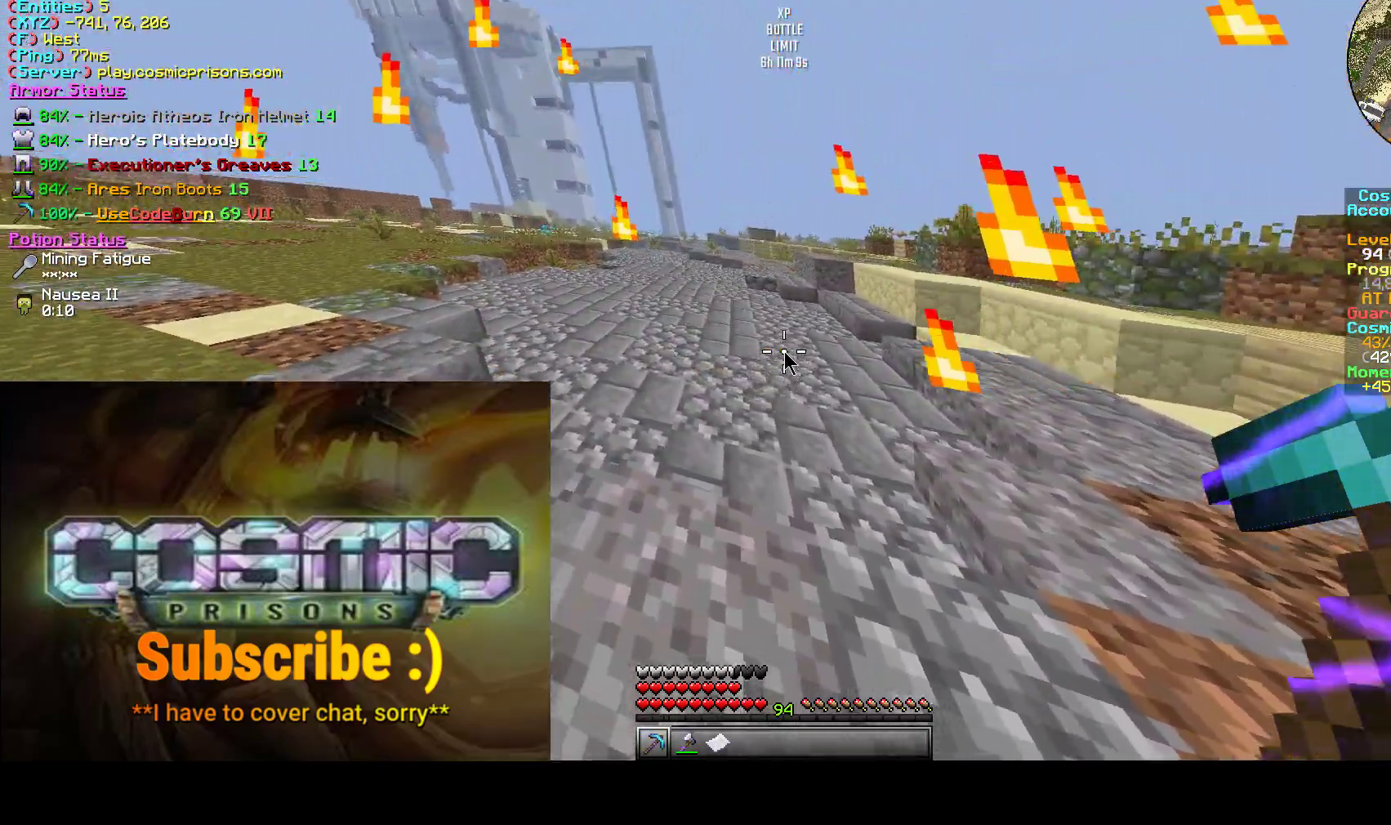
{"keys": [], "mouse": [], "events": [[133, "a", "up"]]}
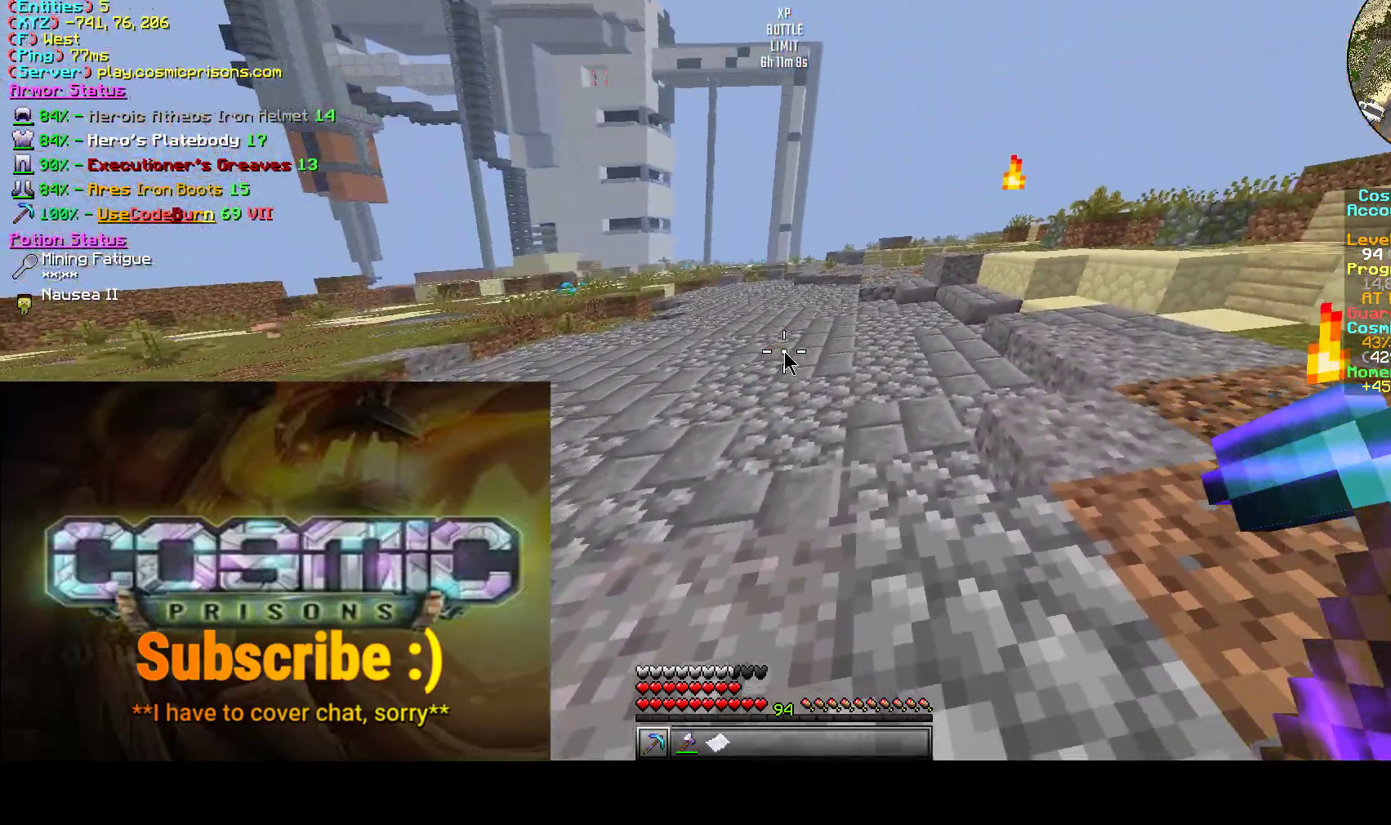
{"keys": [], "mouse": [], "events": []}
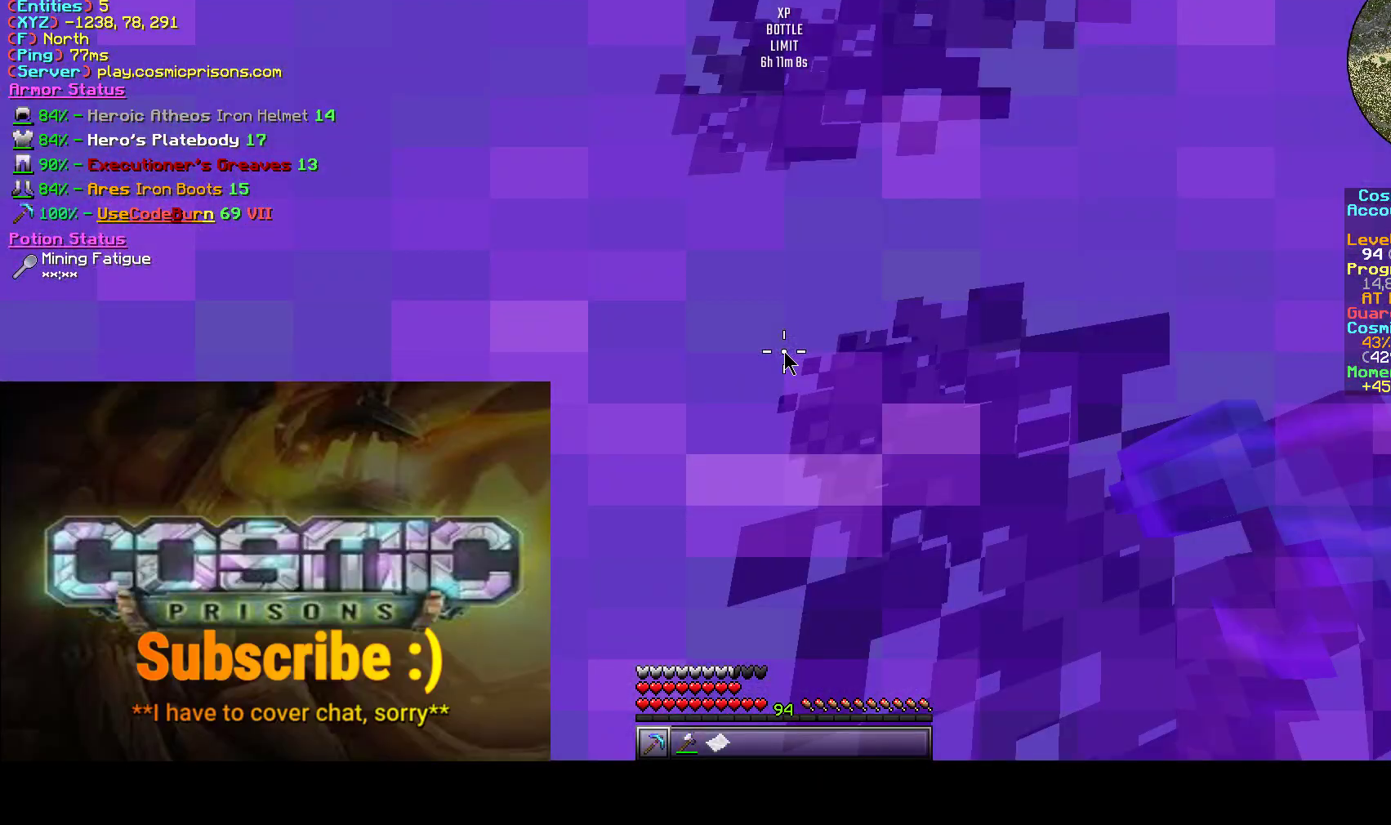
{"keys": [], "mouse": [], "events": []}
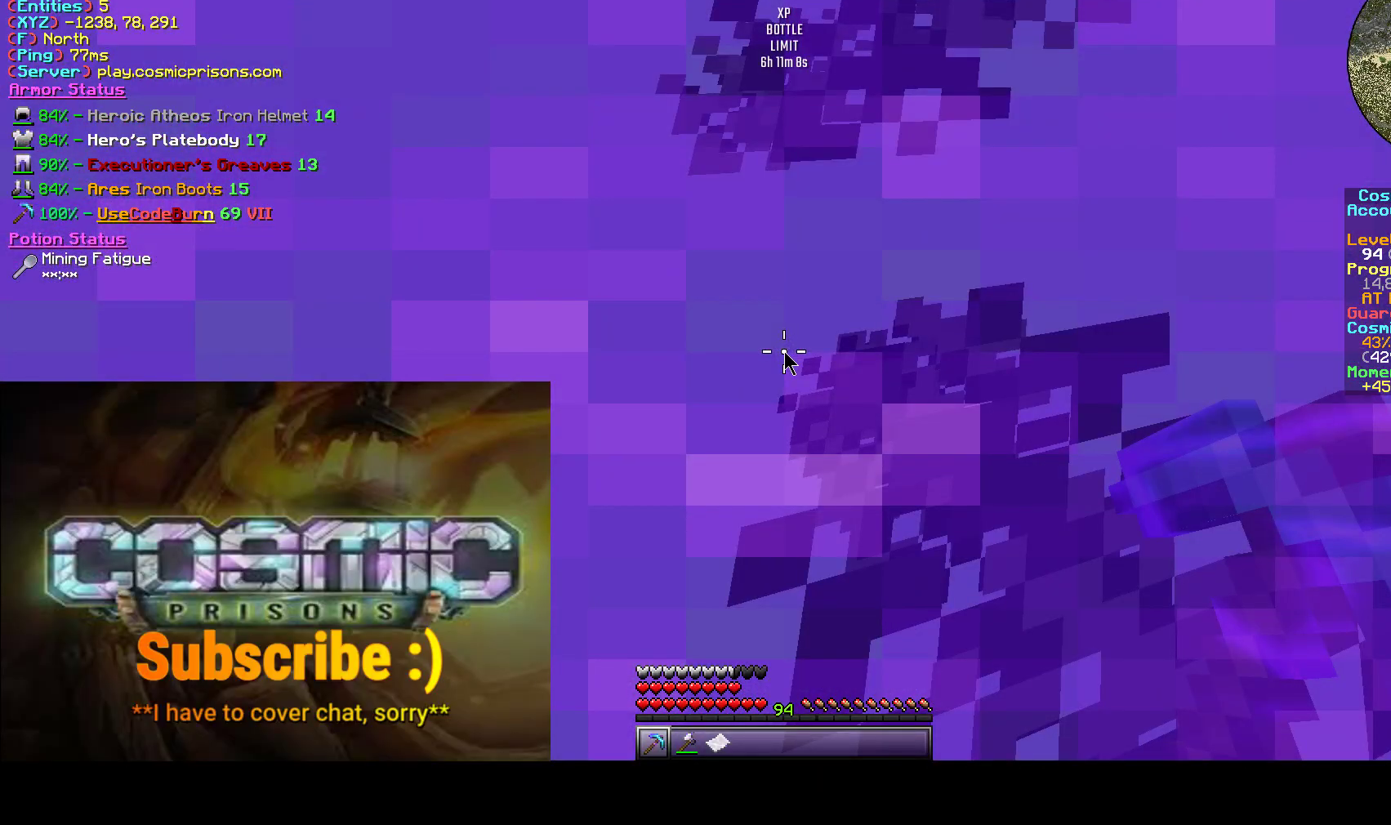
{"keys": [], "mouse": [], "events": []}
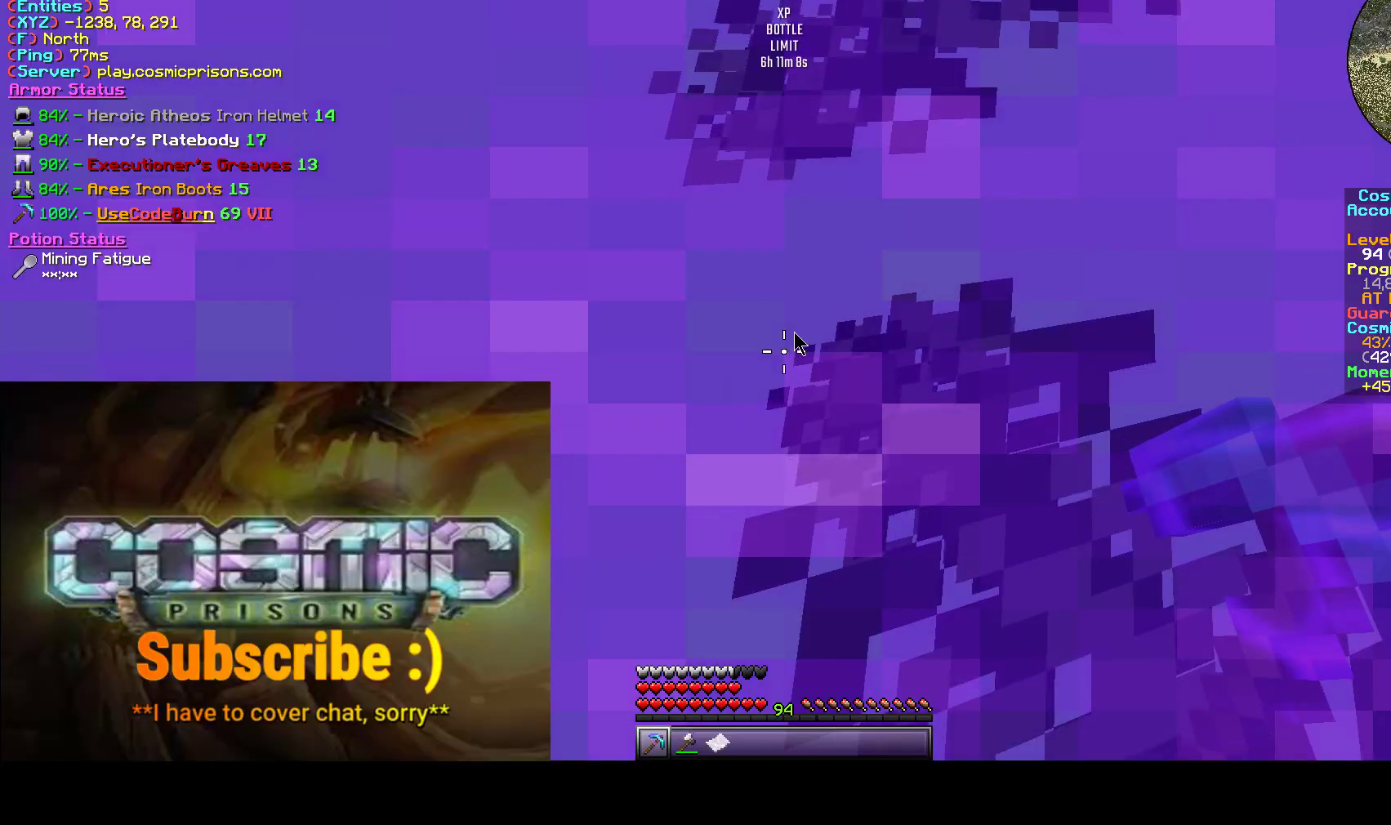
{"keys": [], "mouse": [], "events": []}
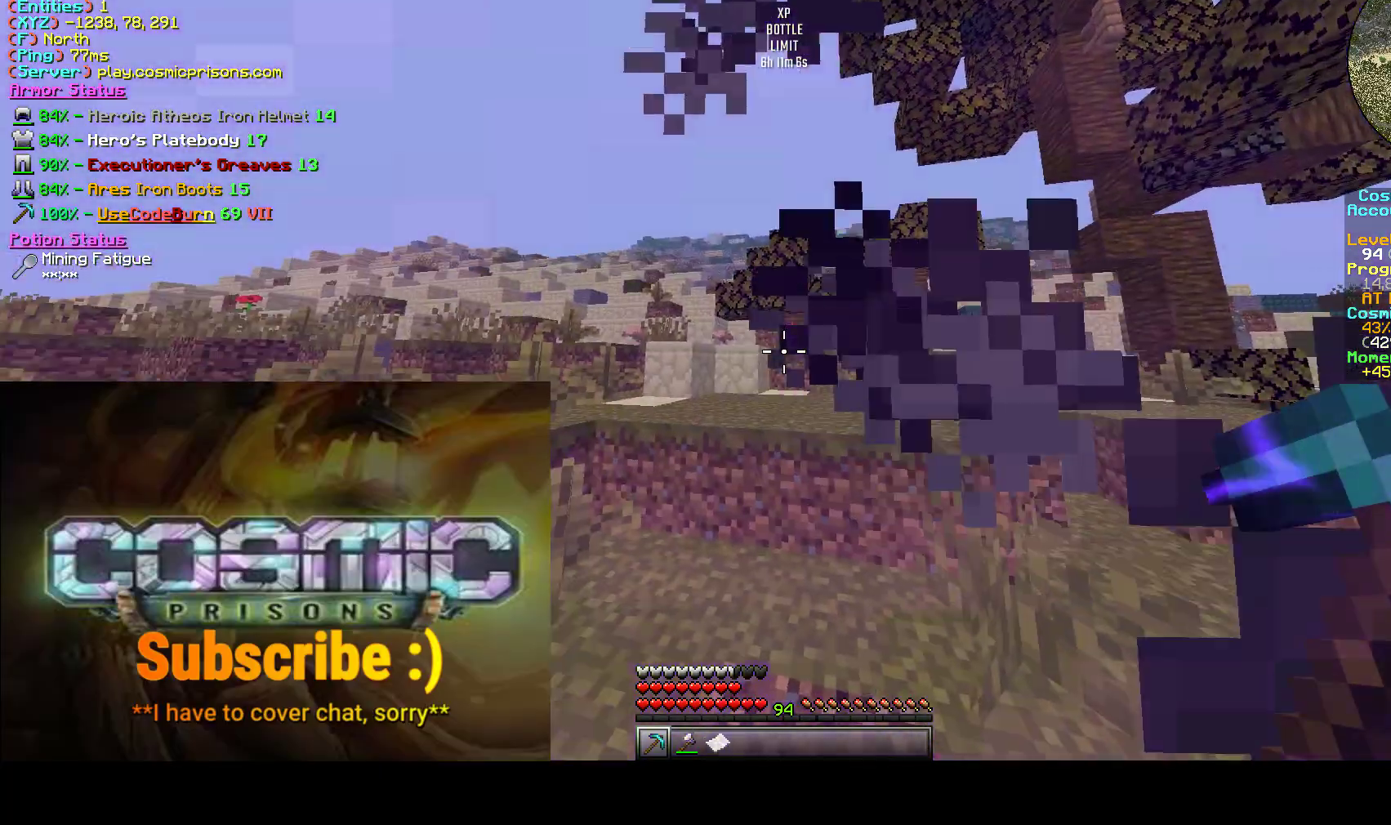
{"keys": ["a", "w"], "mouse": [], "events": [[233, "a", "down"], [300, "w", "down"]]}
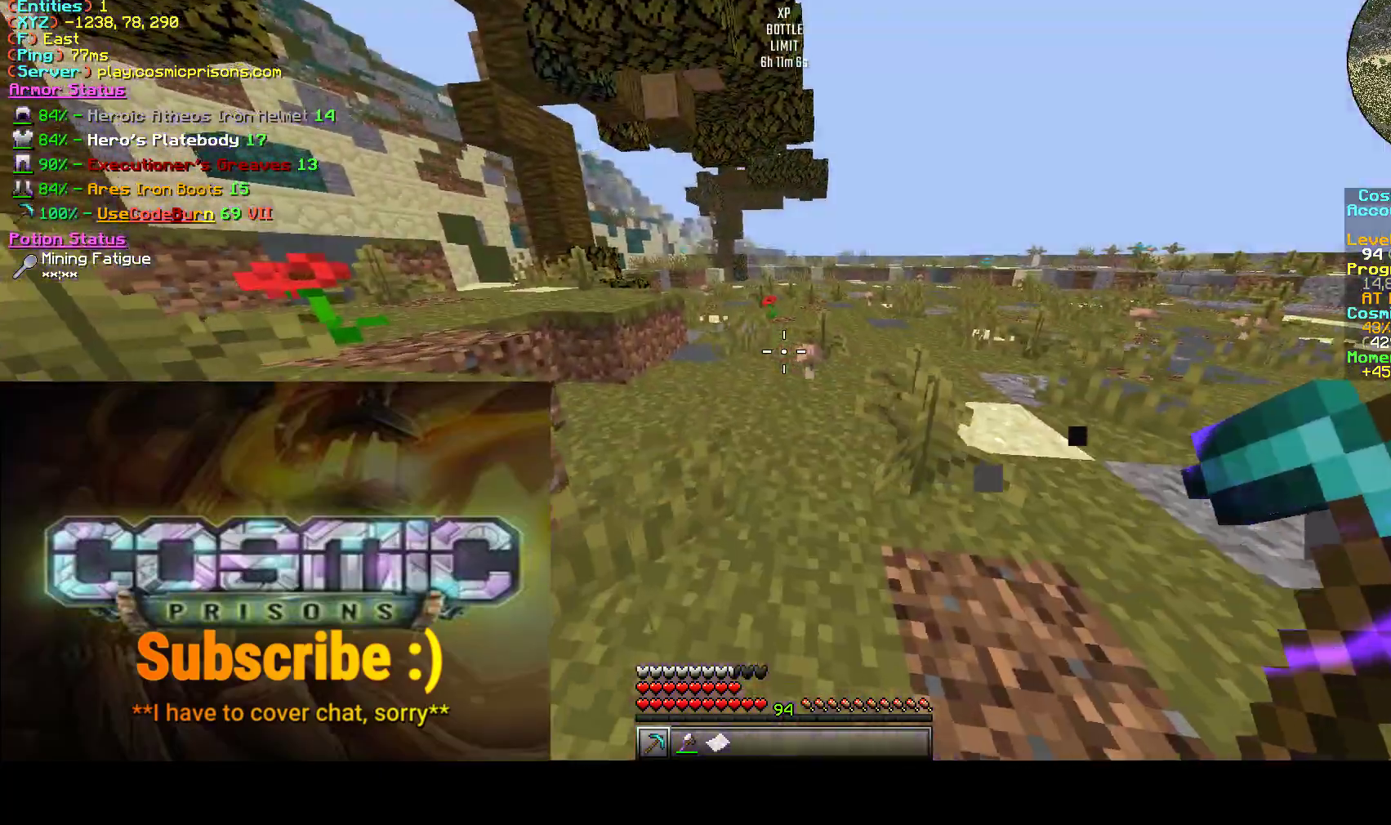
{"keys": ["a", "w"], "mouse": [], "events": []}
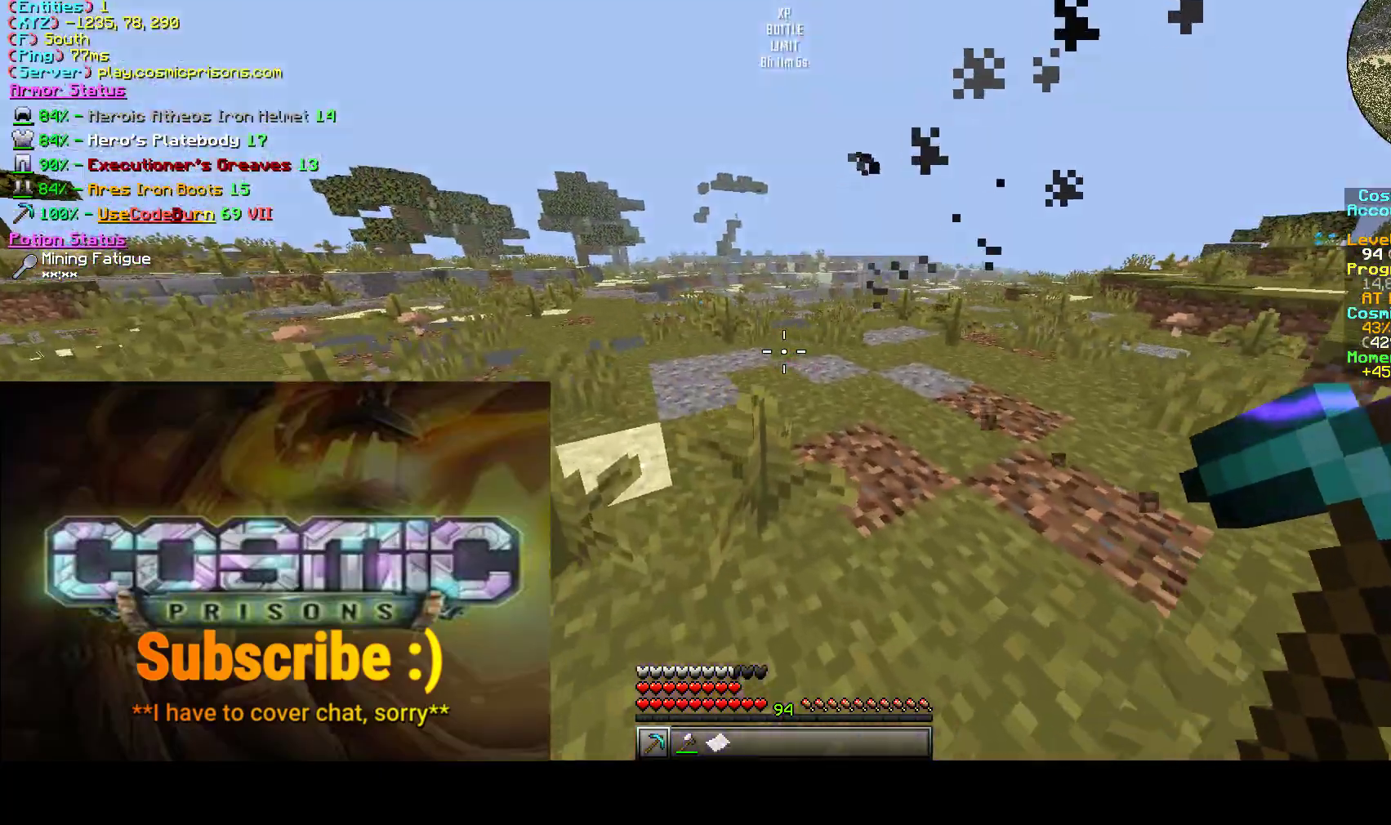
{"keys": ["w"], "mouse": [], "events": [[200, "a", "up"]]}
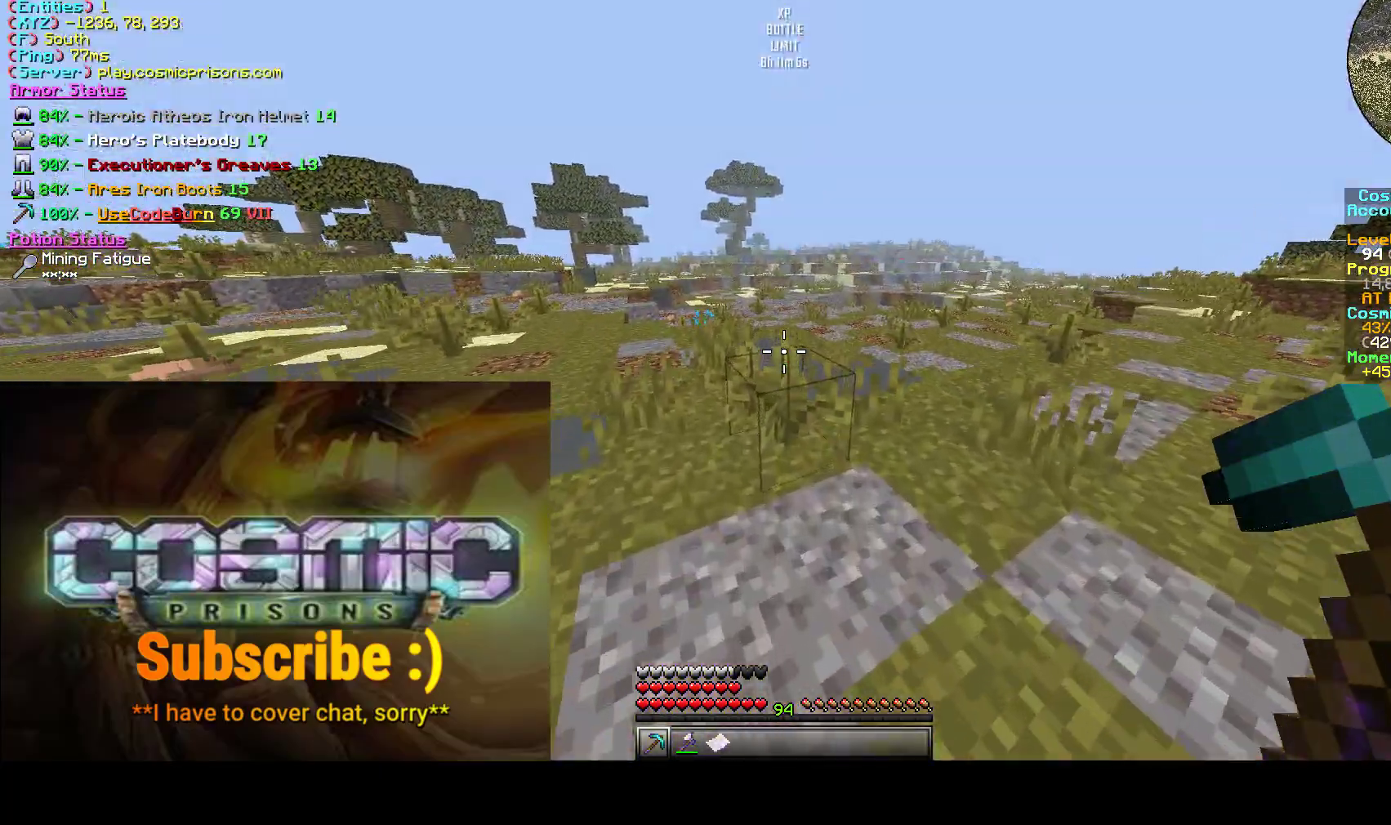
{"keys": [], "mouse": [], "events": [[283, "w", "up"]]}
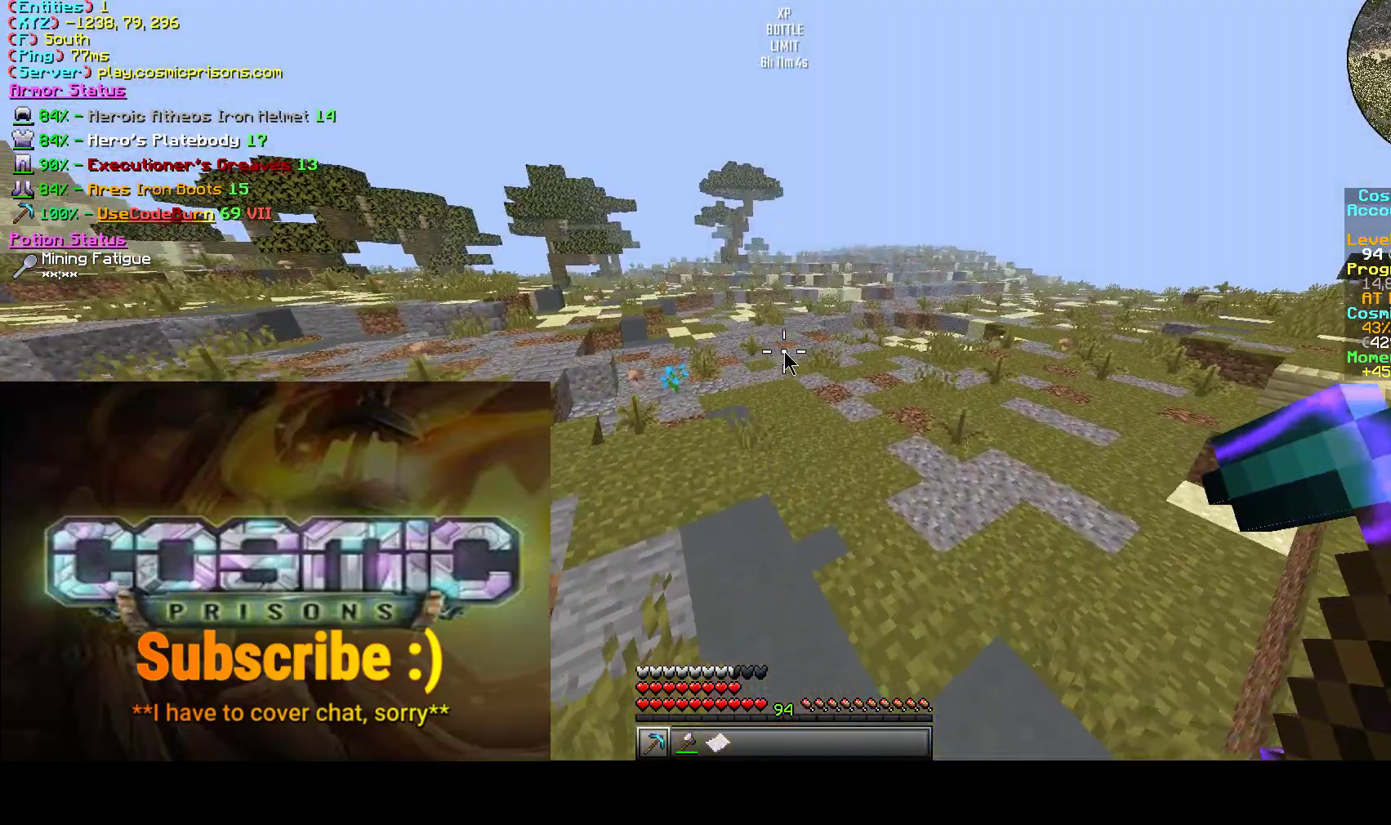
{"keys": [], "mouse": [], "events": [[333, "s", "down"], [467, "s", "up"]]}
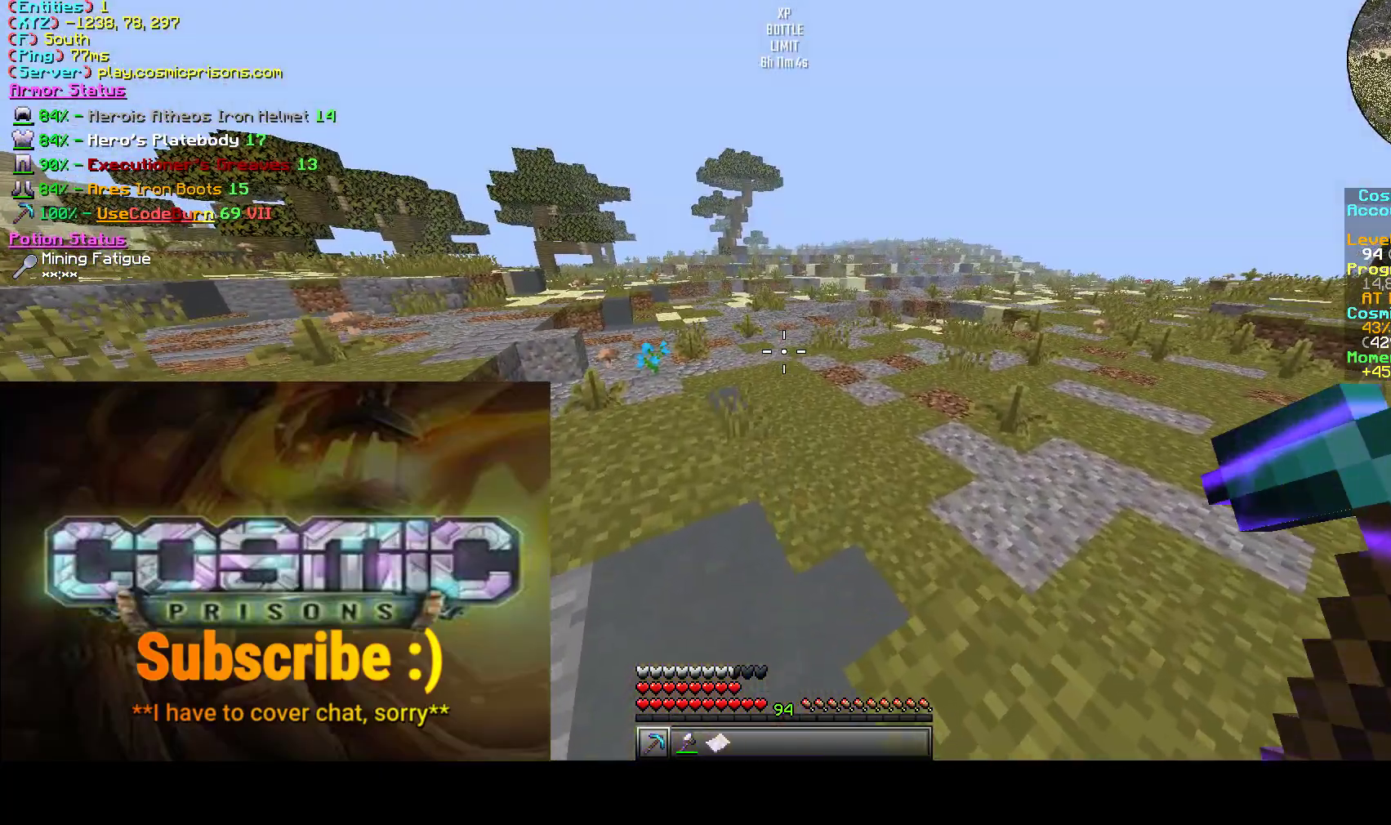
{"keys": ["a", "w"], "mouse": [], "events": [[300, "a", "down"], [400, "w", "down"]]}
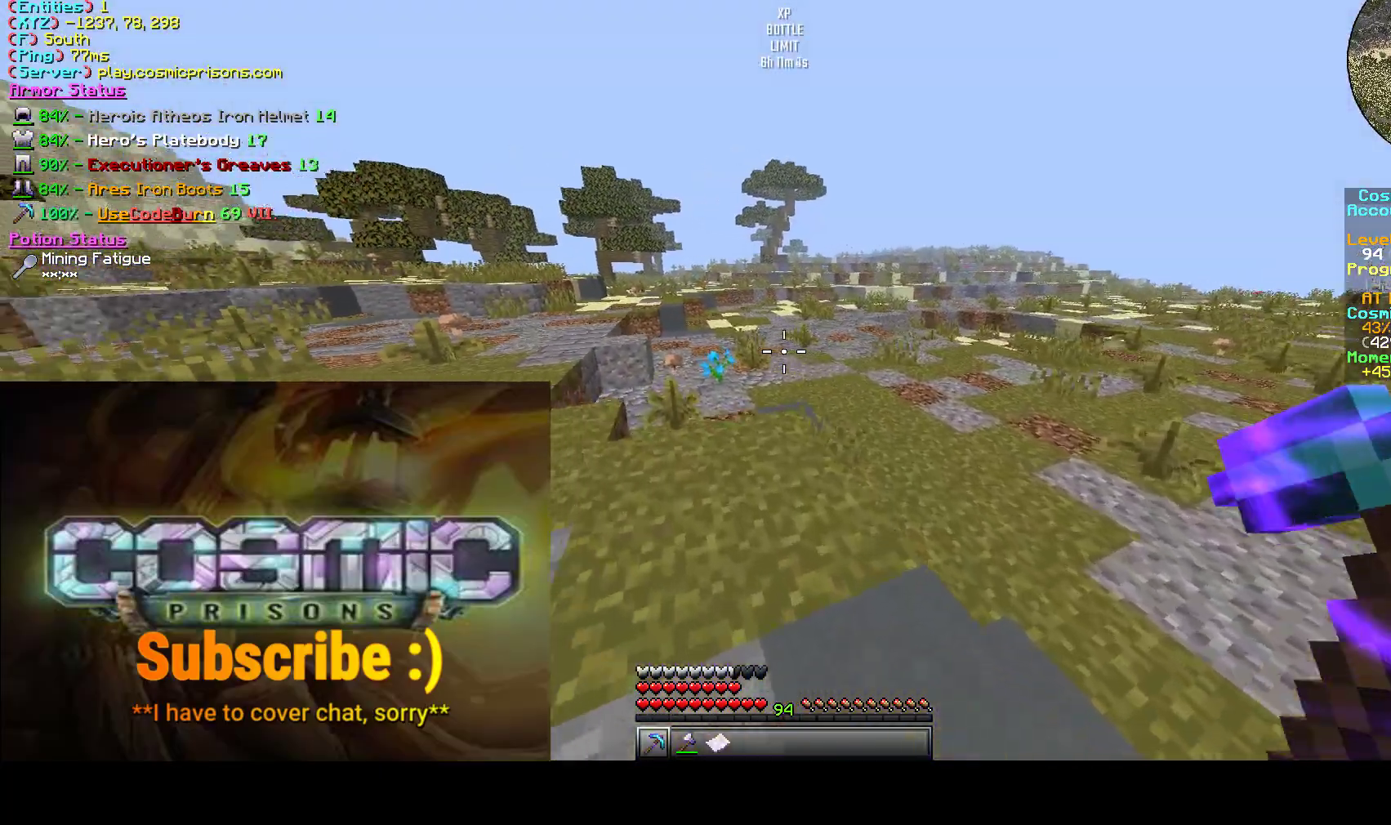
{"keys": ["a", "w"], "mouse": [], "events": []}
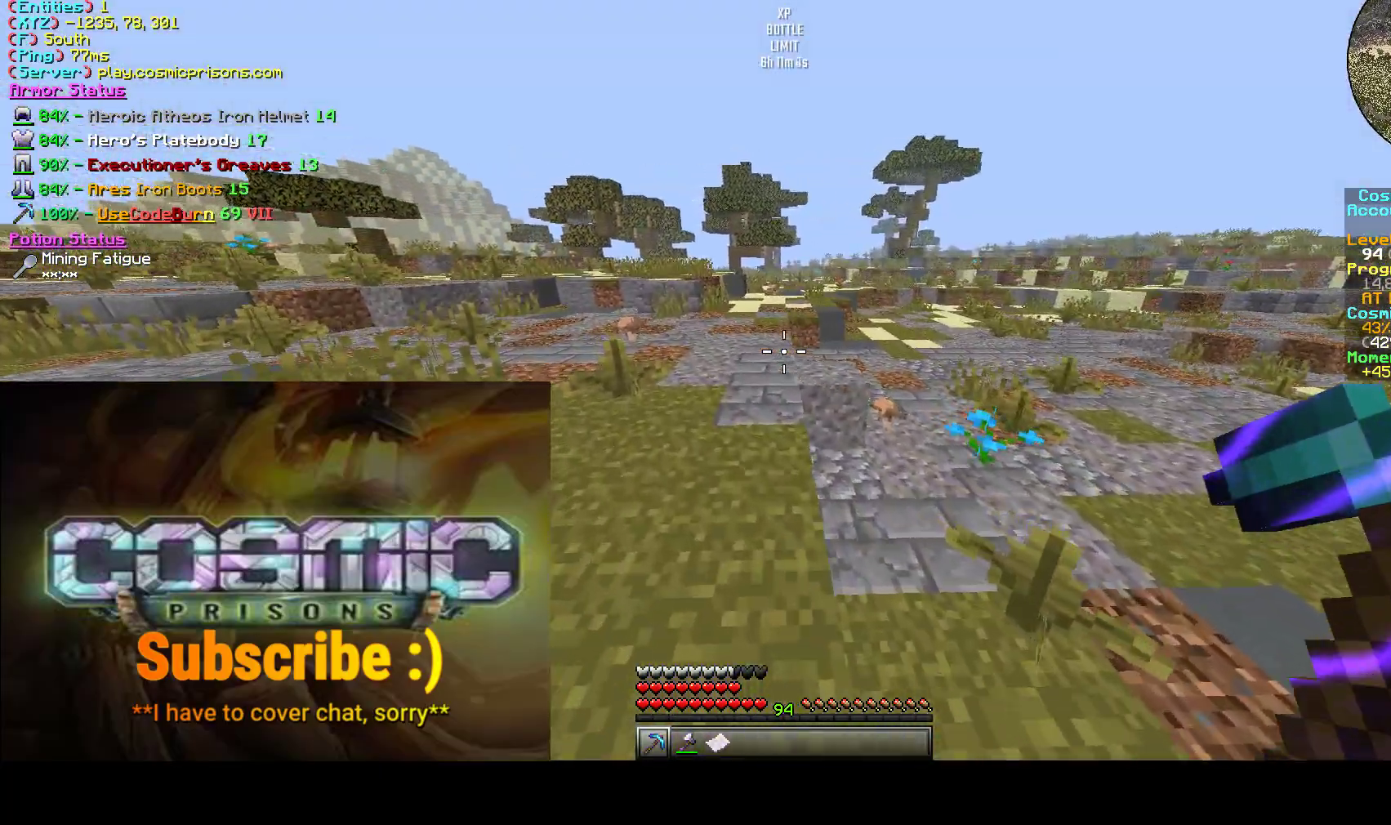
{"keys": ["w"], "mouse": [], "events": [[367, "a", "up"]]}
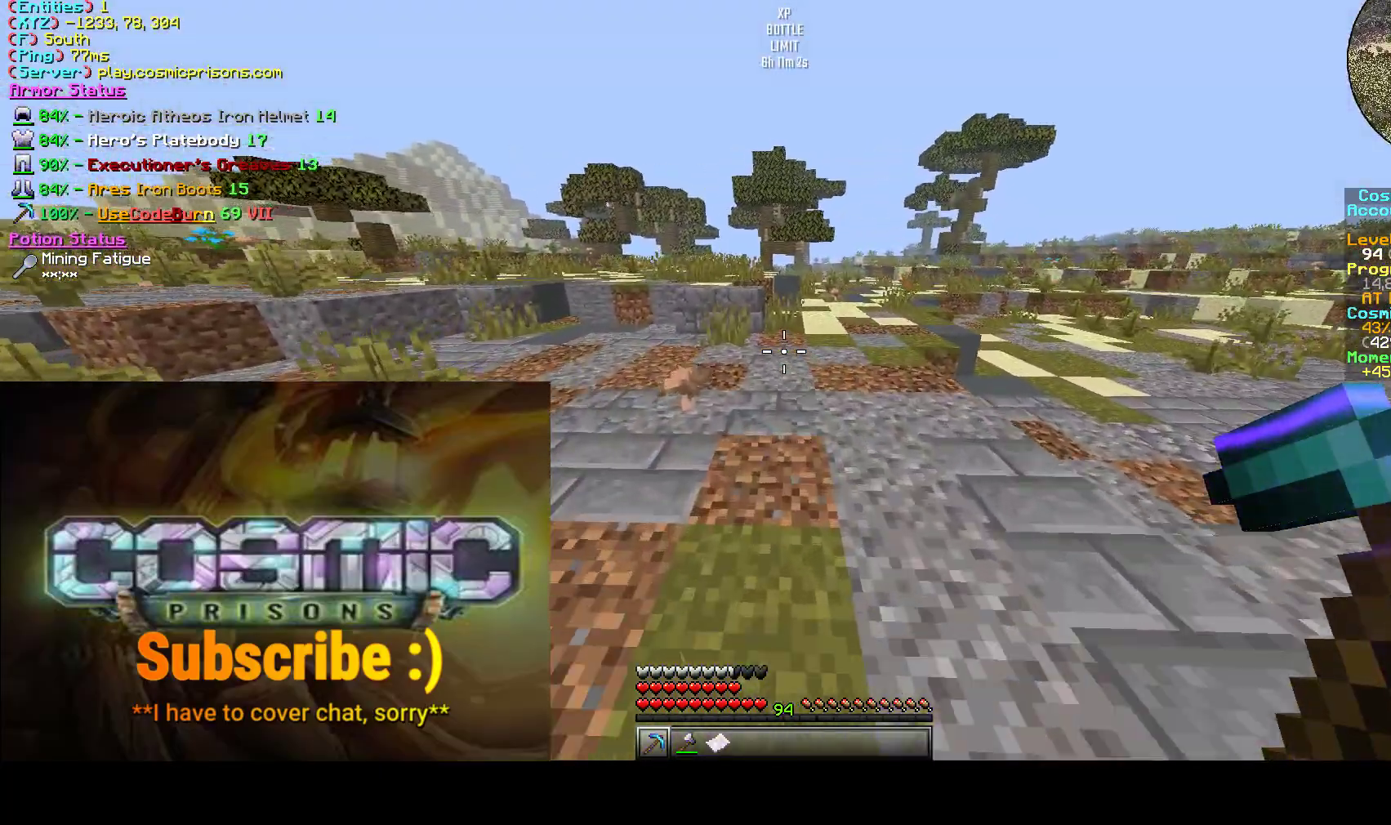
{"keys": ["a", "w"], "mouse": [], "events": [[250, "a", "down"]]}
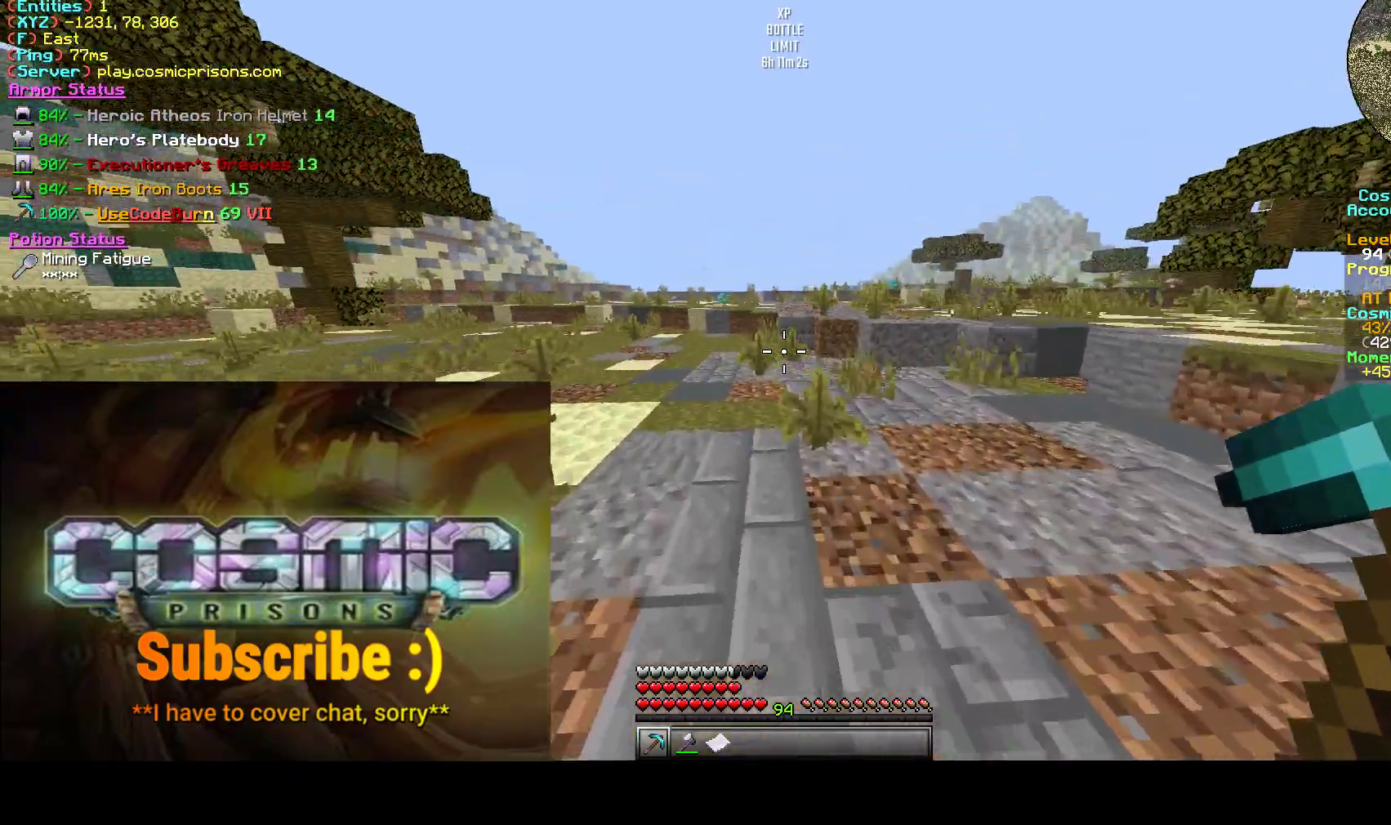
{"keys": ["w"], "mouse": [], "events": [[83, "a", "up"]]}
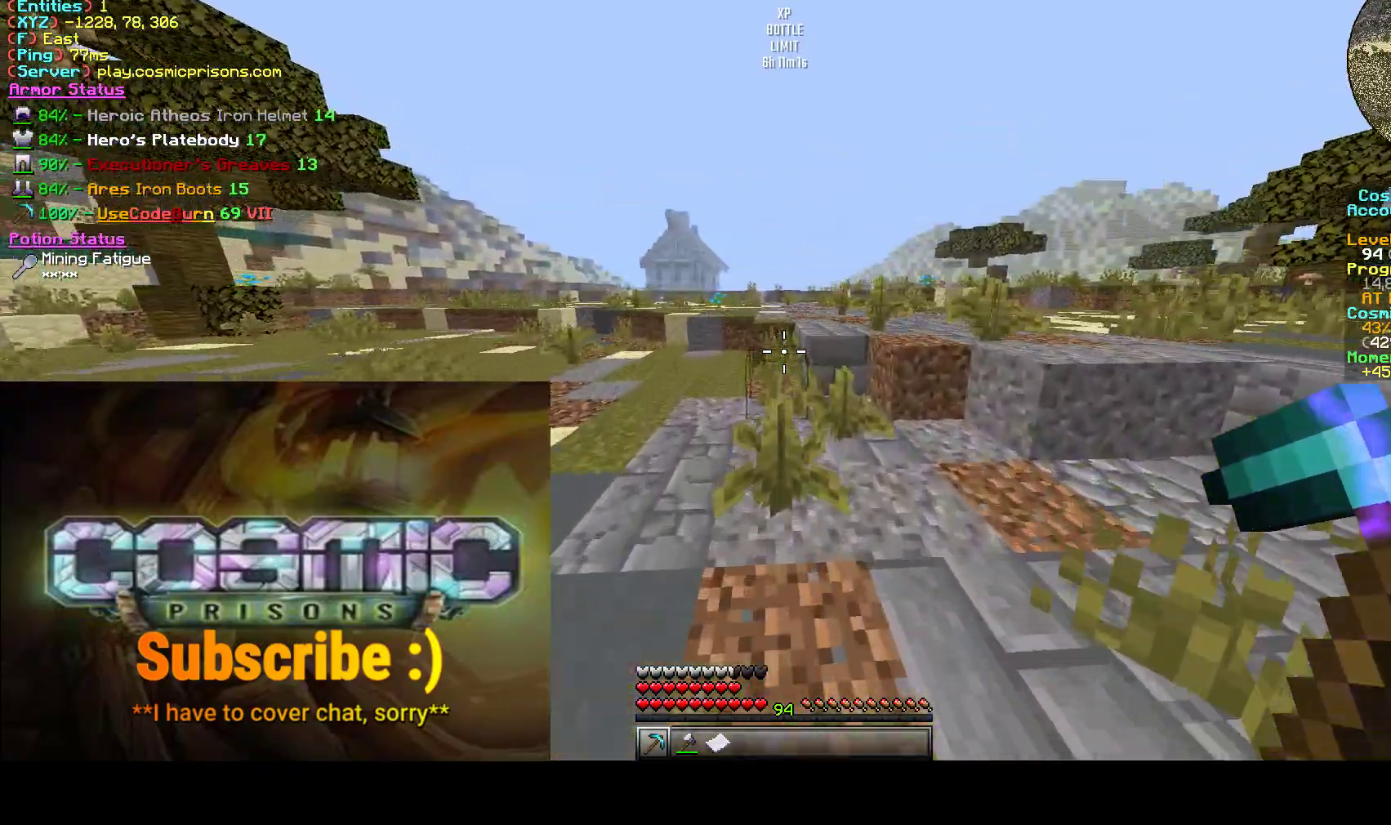
{"keys": ["w"], "mouse": [], "events": []}
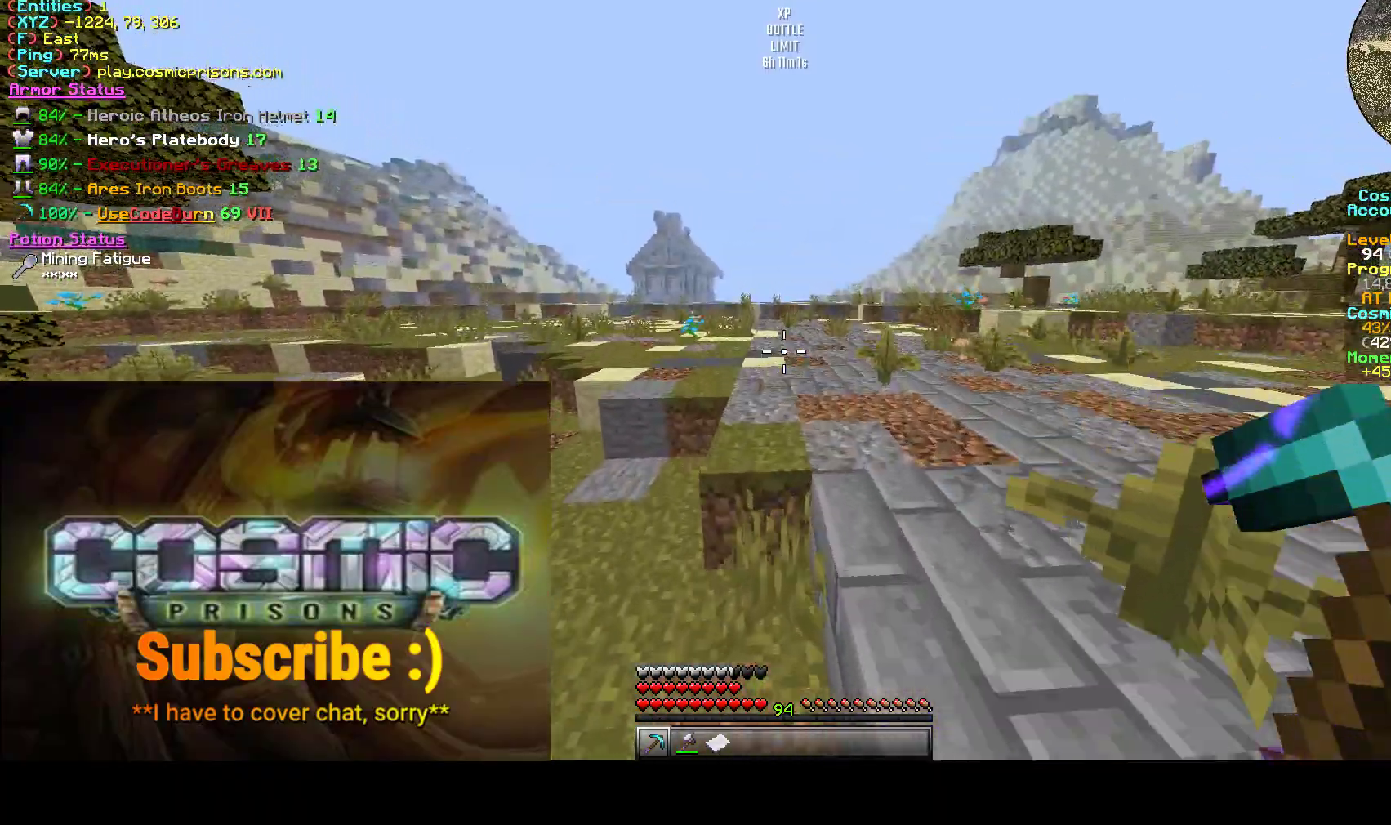
{"keys": ["w"], "mouse": [], "events": []}
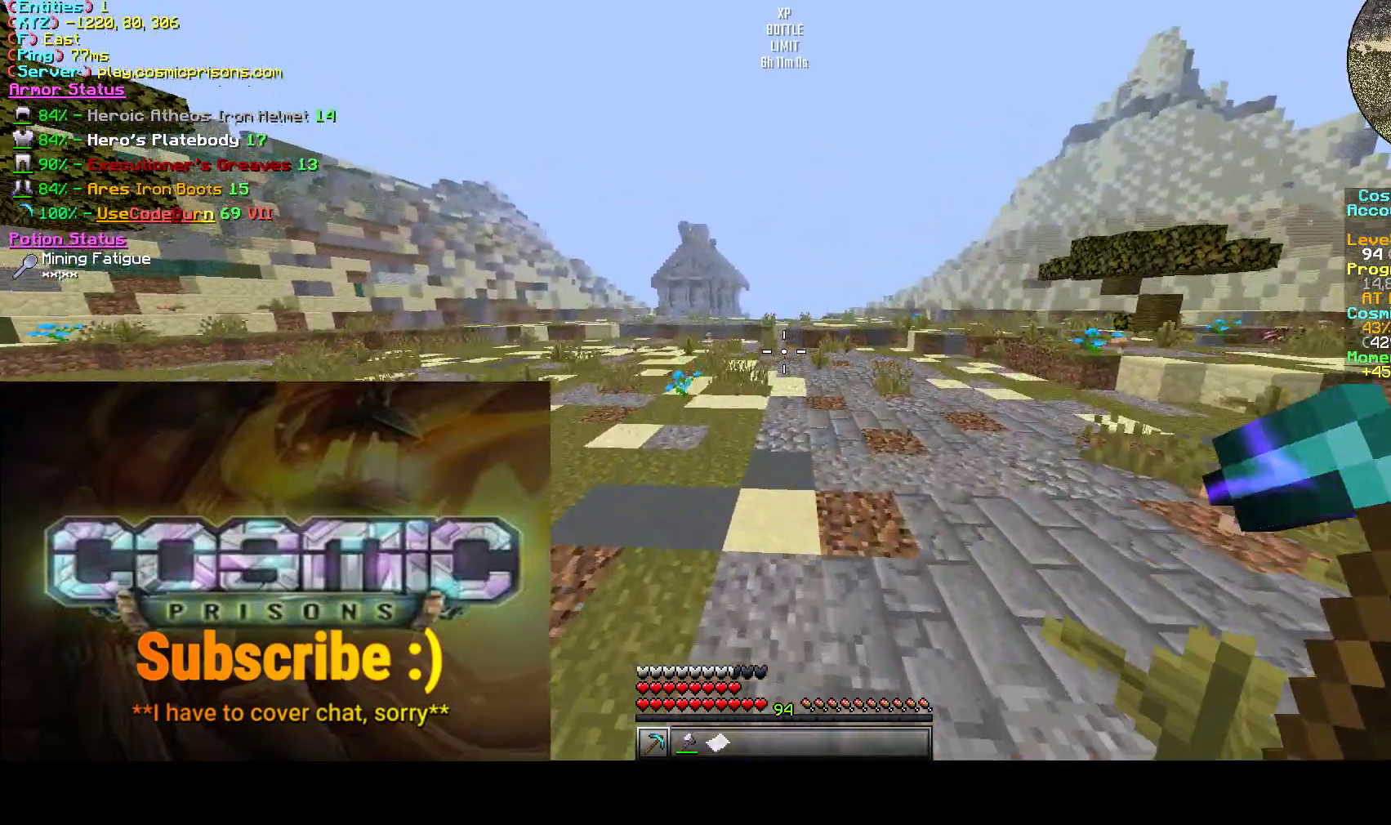
{"keys": ["d", "w"], "mouse": [], "events": [[217, "d", "down"]]}
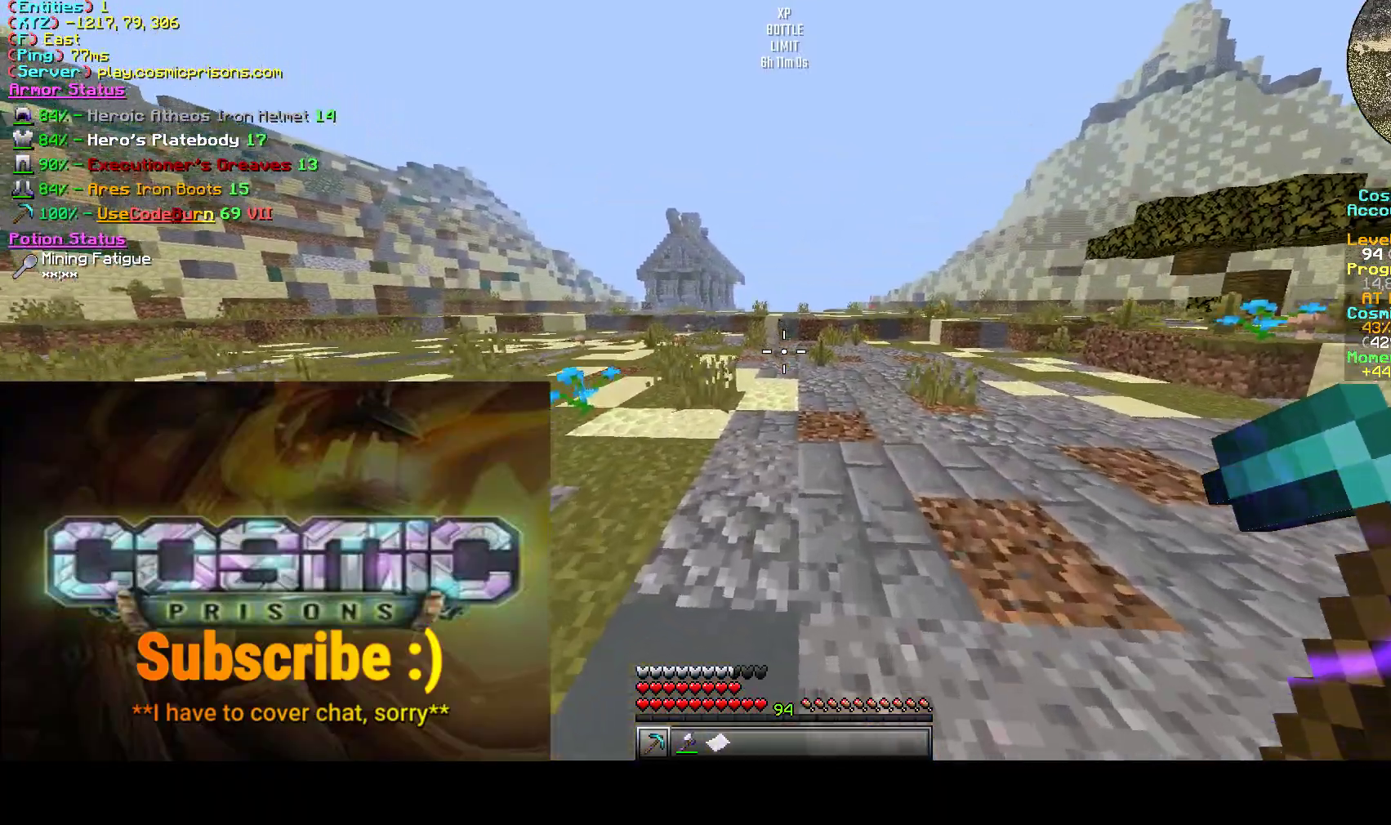
{"keys": [], "mouse": [], "events": [[50, "w", "up"], [133, "d", "up"]]}
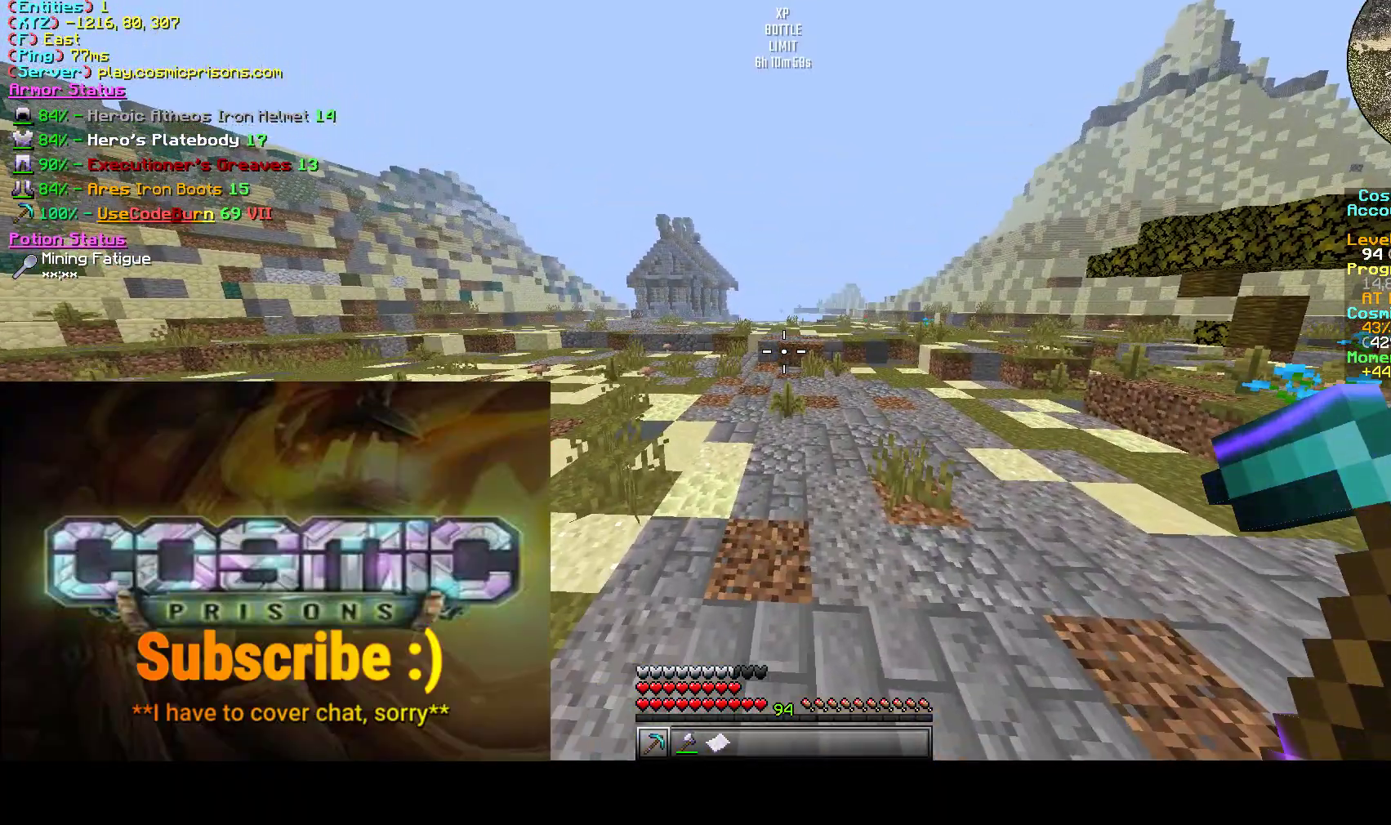
{"keys": ["d", "w"], "mouse": [], "events": [[33, "d", "down"], [100, "w", "down"]]}
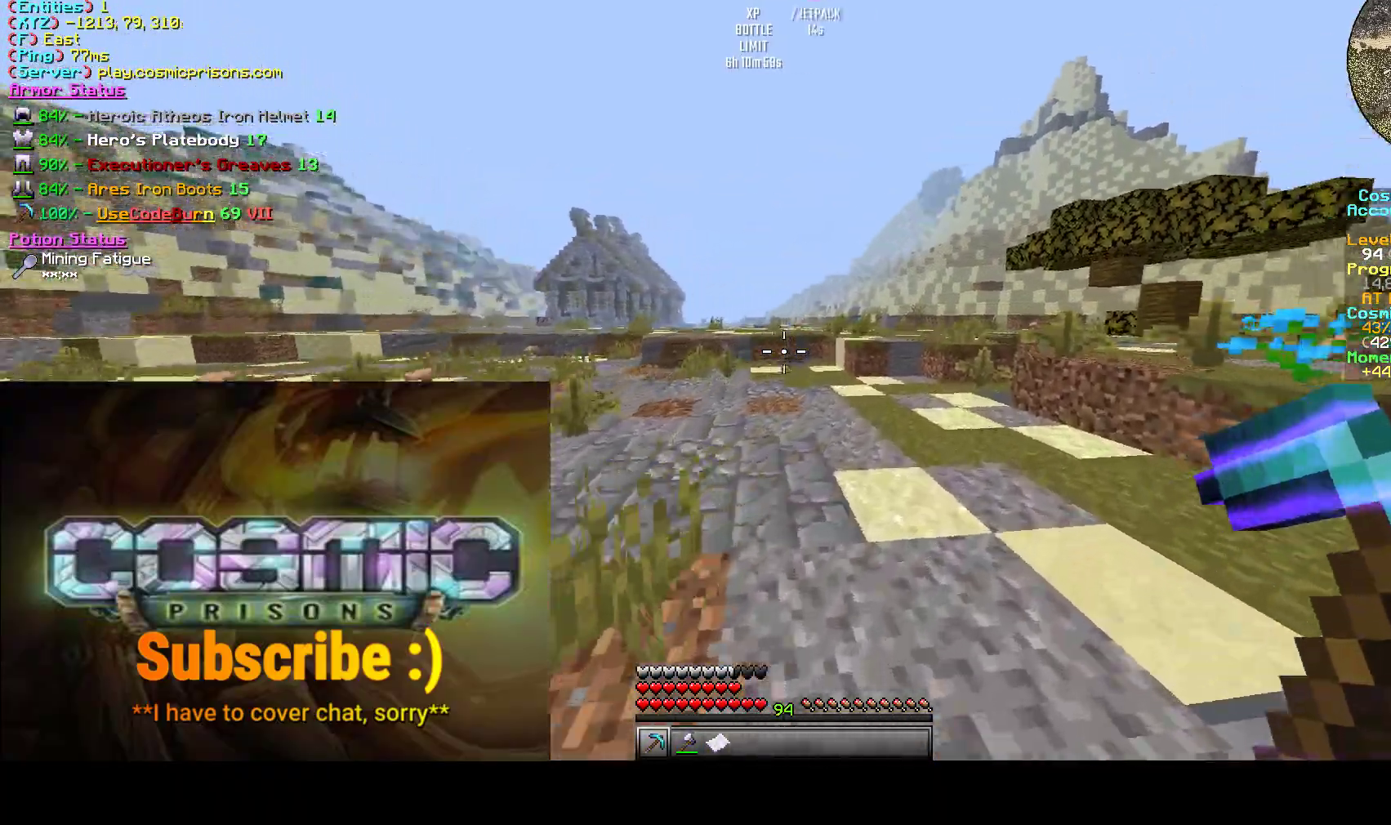
{"keys": ["w"], "mouse": [], "events": [[117, "d", "up"]]}
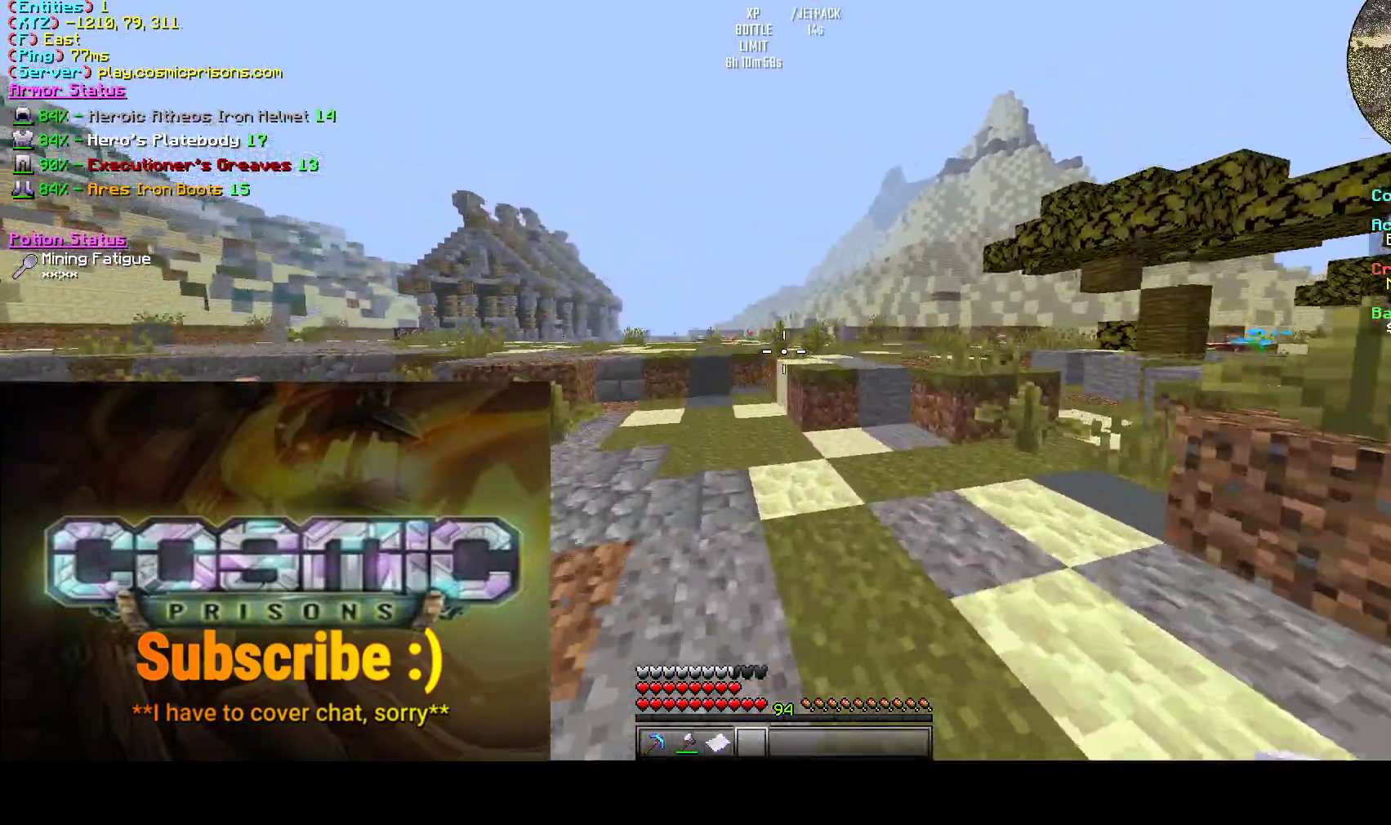
{"keys": ["w"], "mouse": [], "events": []}
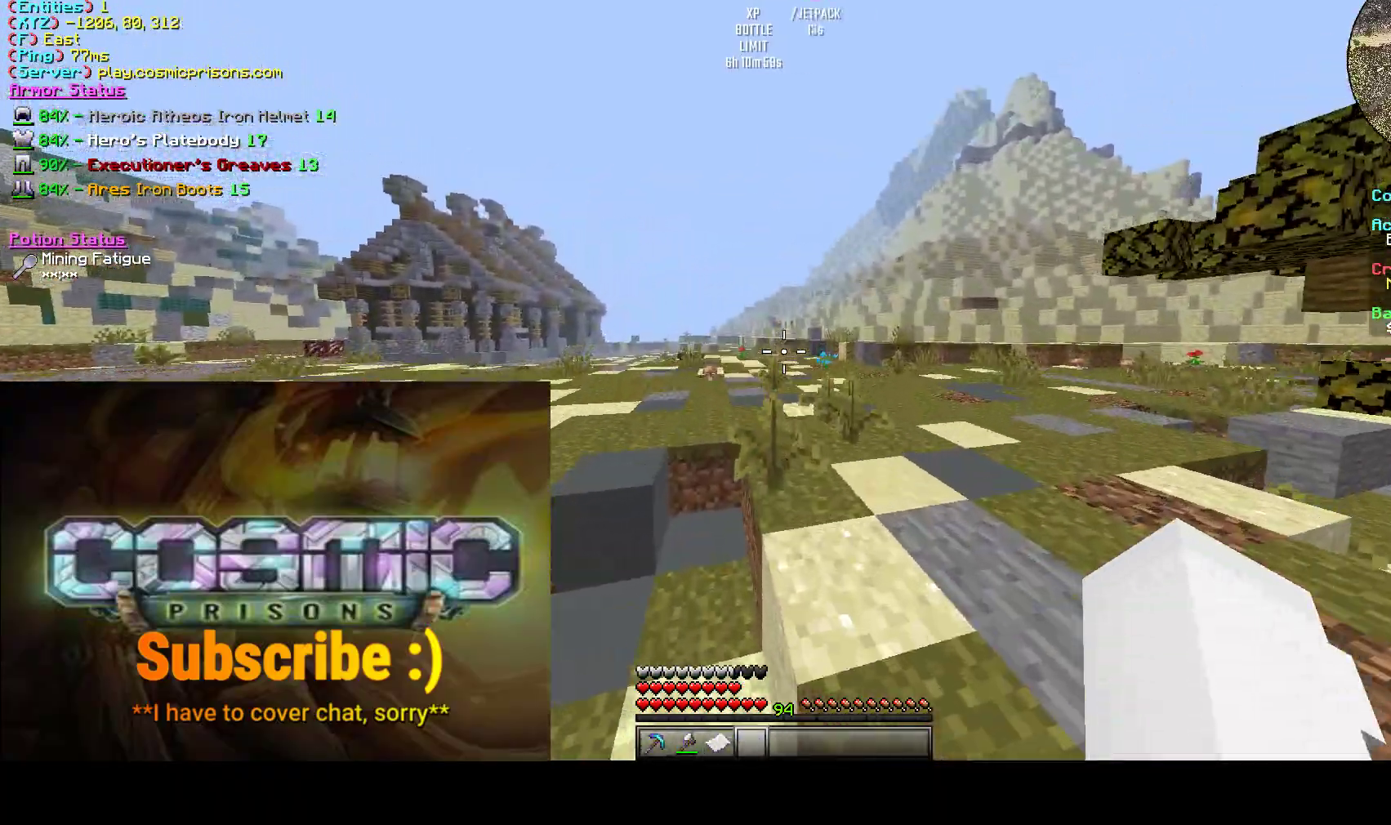
{"keys": ["w"], "mouse": [], "events": []}
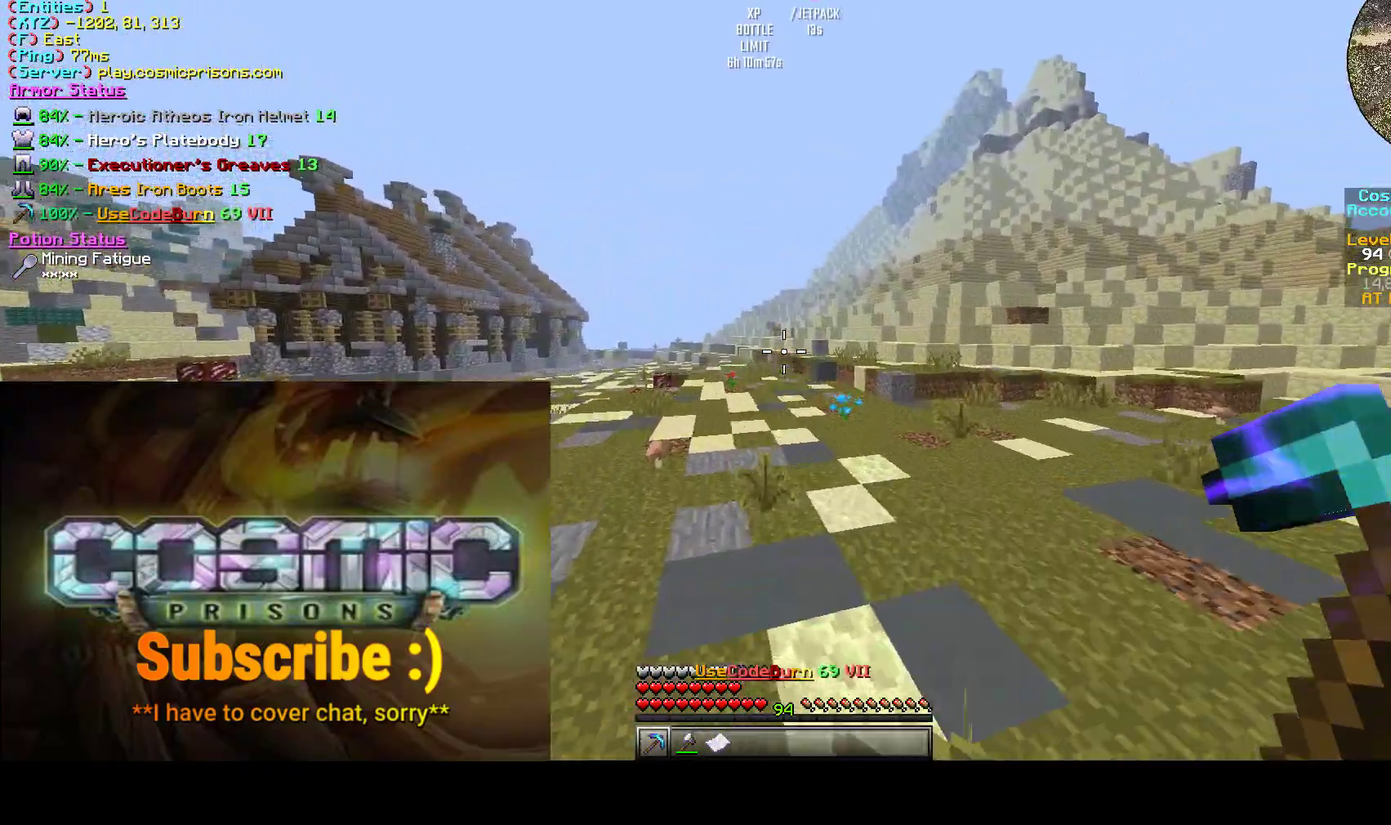
{"keys": ["d", "w"], "mouse": [], "events": [[450, "d", "down"]]}
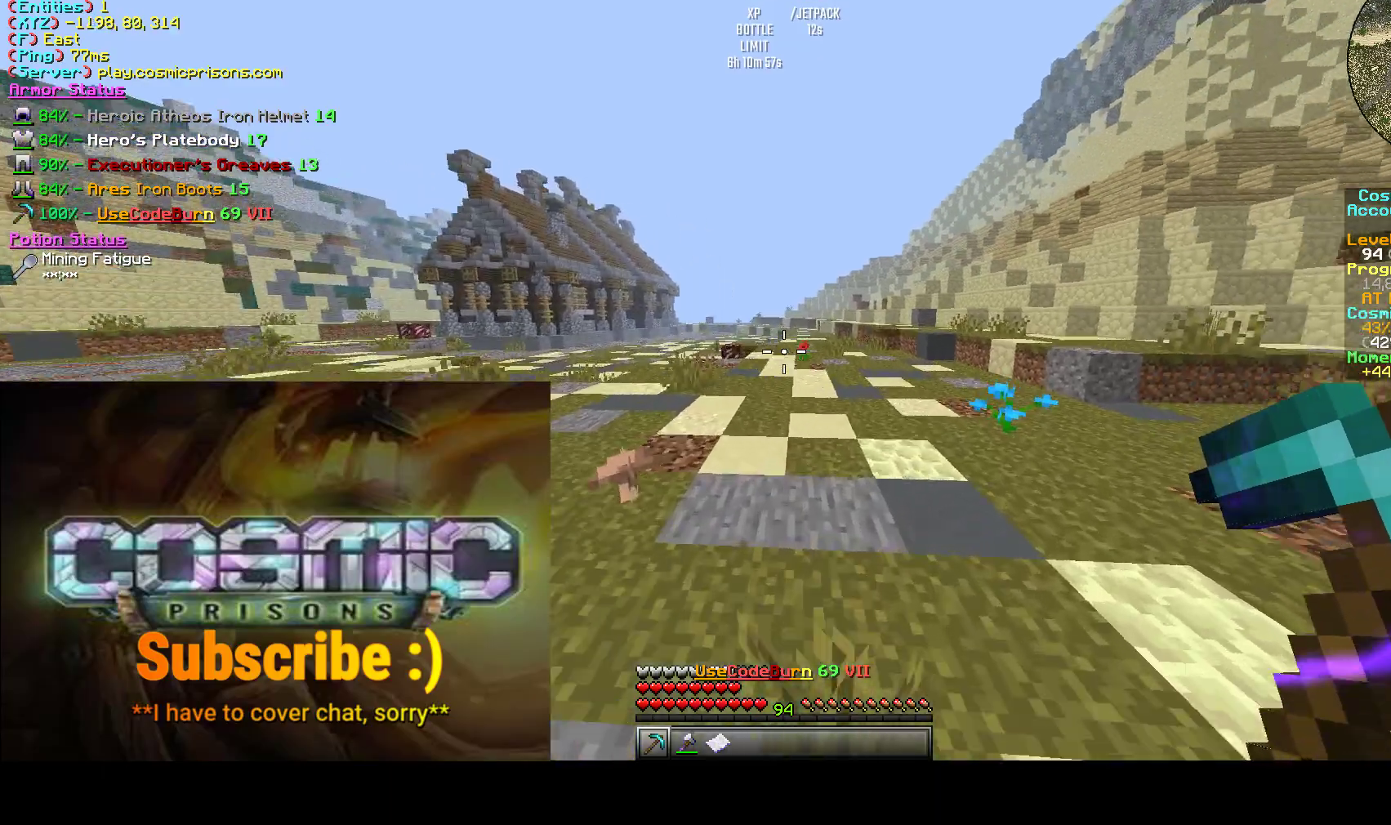
{"keys": ["d", "w"], "mouse": [], "events": []}
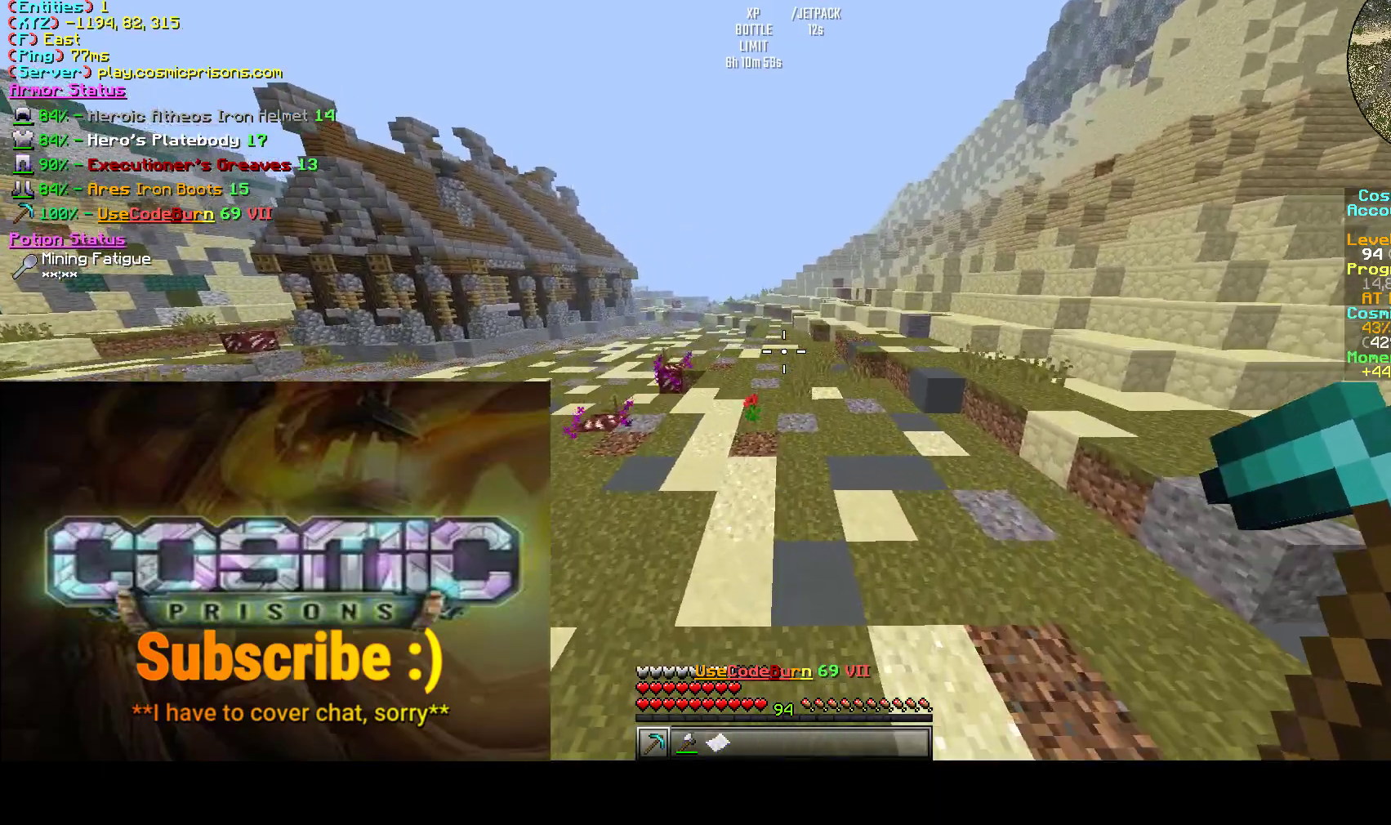
{"keys": ["d", "w"], "mouse": [], "events": []}
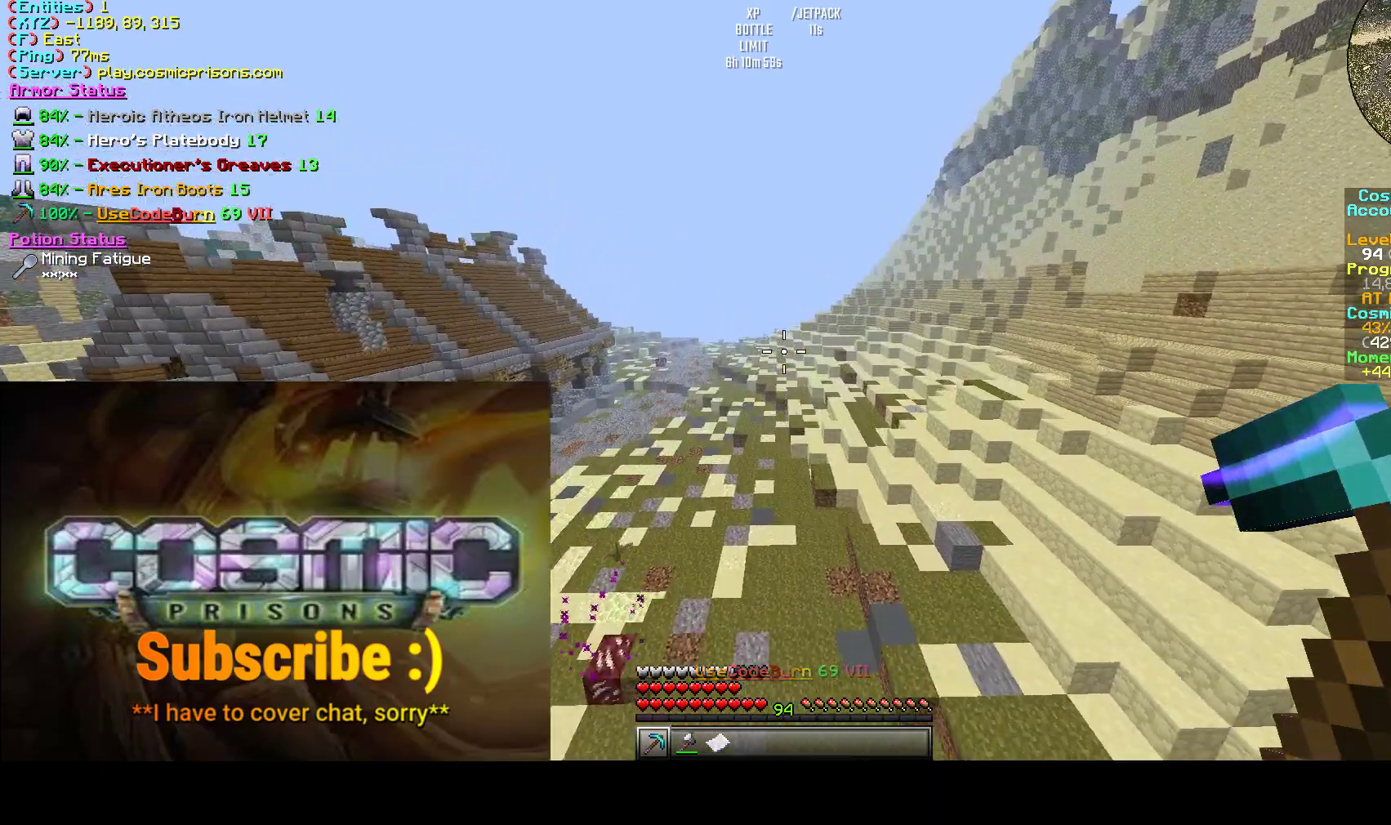
{"keys": [], "mouse": [], "events": [[17, "d", "up"], [367, "w", "up"]]}
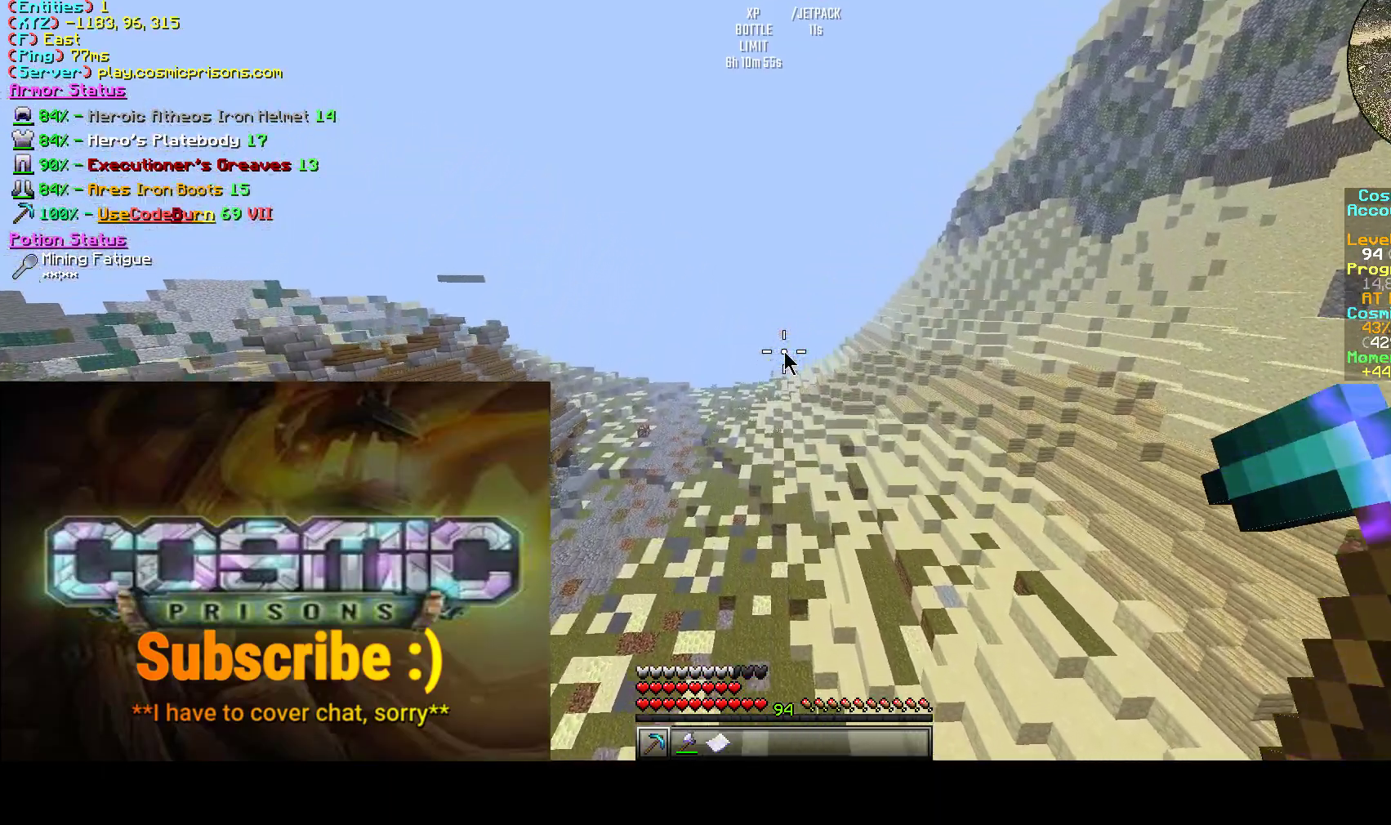
{"keys": [], "mouse": [], "events": []}
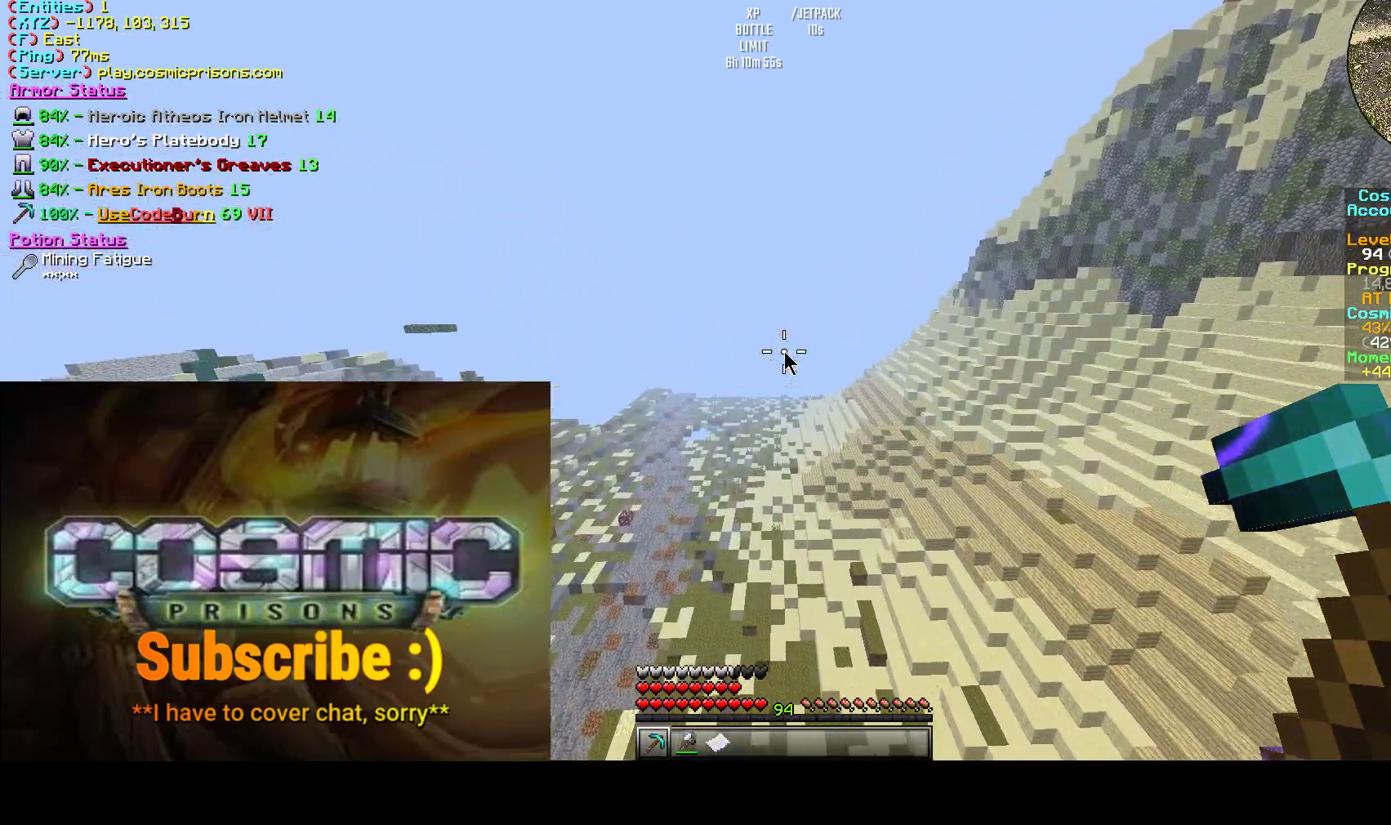
{"keys": ["w"], "mouse": [], "events": [[317, "w", "down"]]}